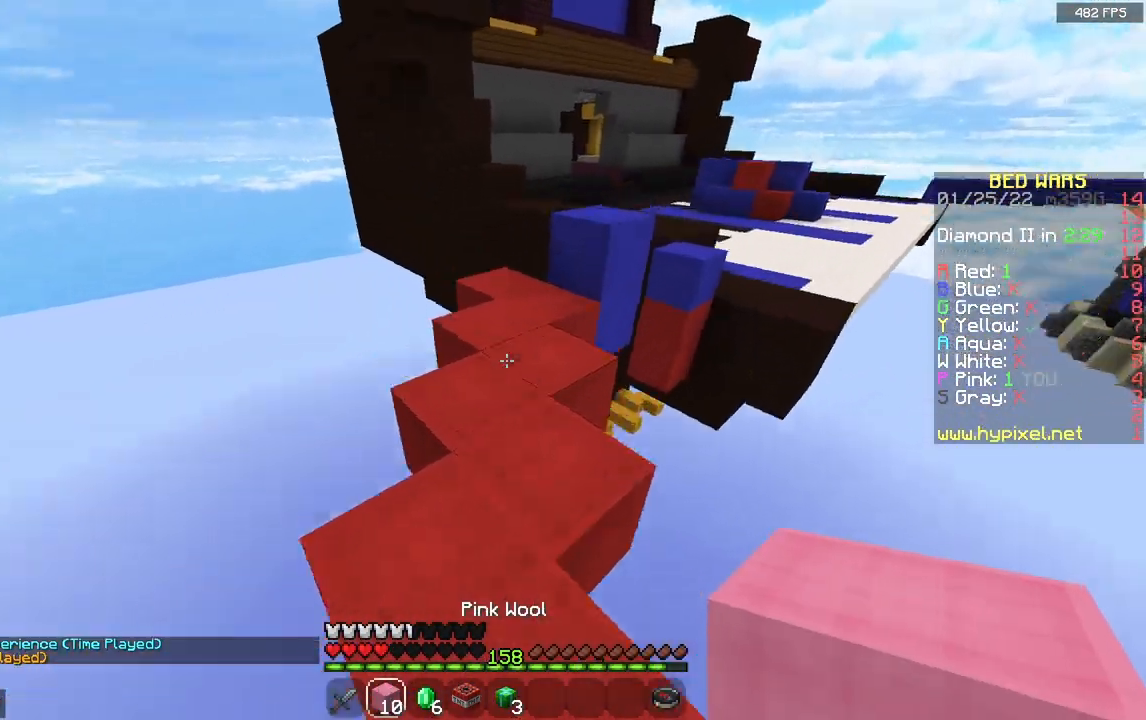
Gameplay with keyboard and mouse; each line is a JSON object with the keys and mouse buttons held at the frame after it. "events" lists presses ("down") and releases ("up") of "a", "d", "s", "space", "w", "mouse_left" and "mouse_right" between this image and that frame as [ms after this image, input, new state], when the widget could be followed in between. "mouse_left", "mouse_right" = the "left", "right" buttons of the "mouse" list. No other keys are recorded. Fast repeated clicks can show as one long hold. Mouse movement is not recorded.
{"keys": ["a", "s"], "mouse": ["right"], "events": [[117, "d", "down"], [183, "space", "up"], [333, "d", "up"], [367, "mouse_right", "down"], [417, "w", "up"], [467, "a", "down"], [483, "s", "down"]]}
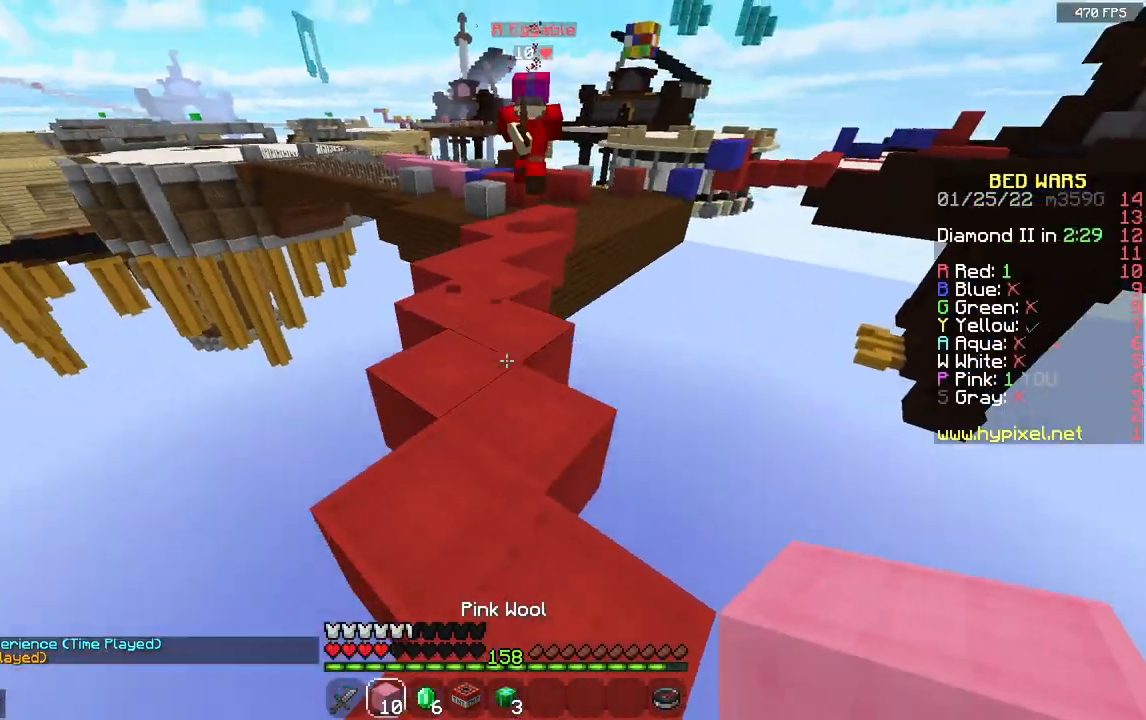
{"keys": [], "mouse": ["right"], "events": [[150, "a", "up"], [233, "s", "up"]]}
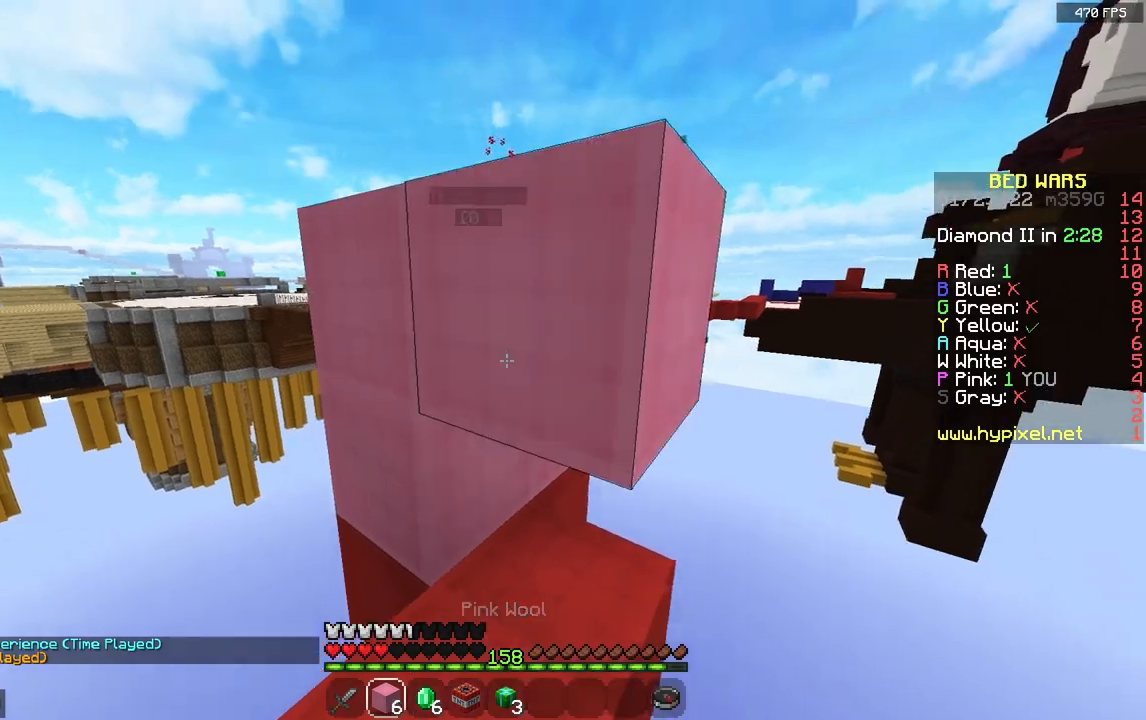
{"keys": [], "mouse": [], "events": [[17, "s", "down"], [217, "mouse_right", "up"], [333, "s", "up"]]}
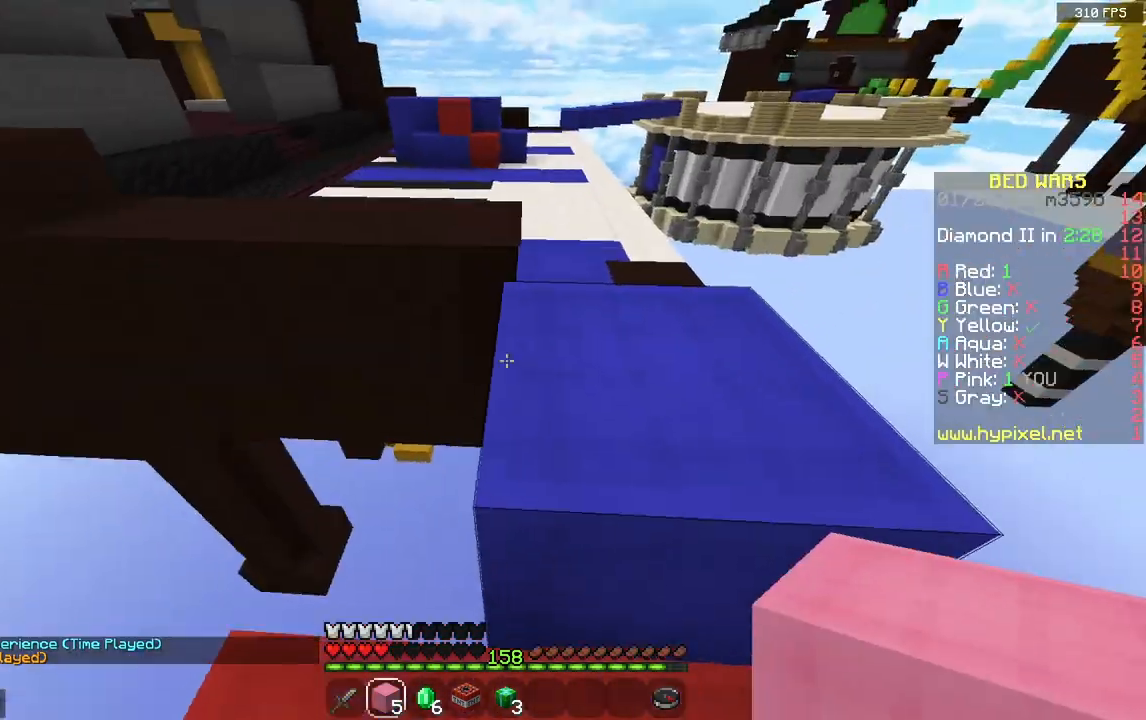
{"keys": ["d", "w"], "mouse": [], "events": [[100, "w", "down"], [217, "space", "down"], [333, "d", "down"], [483, "space", "up"]]}
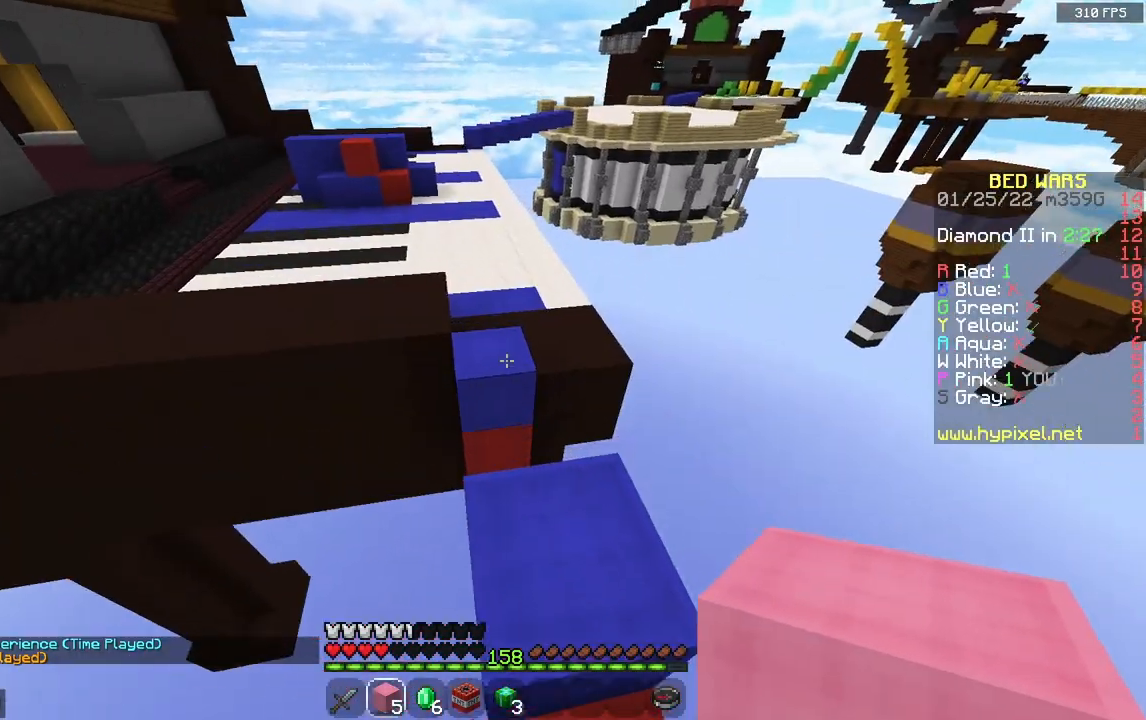
{"keys": ["space", "w"], "mouse": [], "events": [[117, "d", "up"], [317, "space", "down"]]}
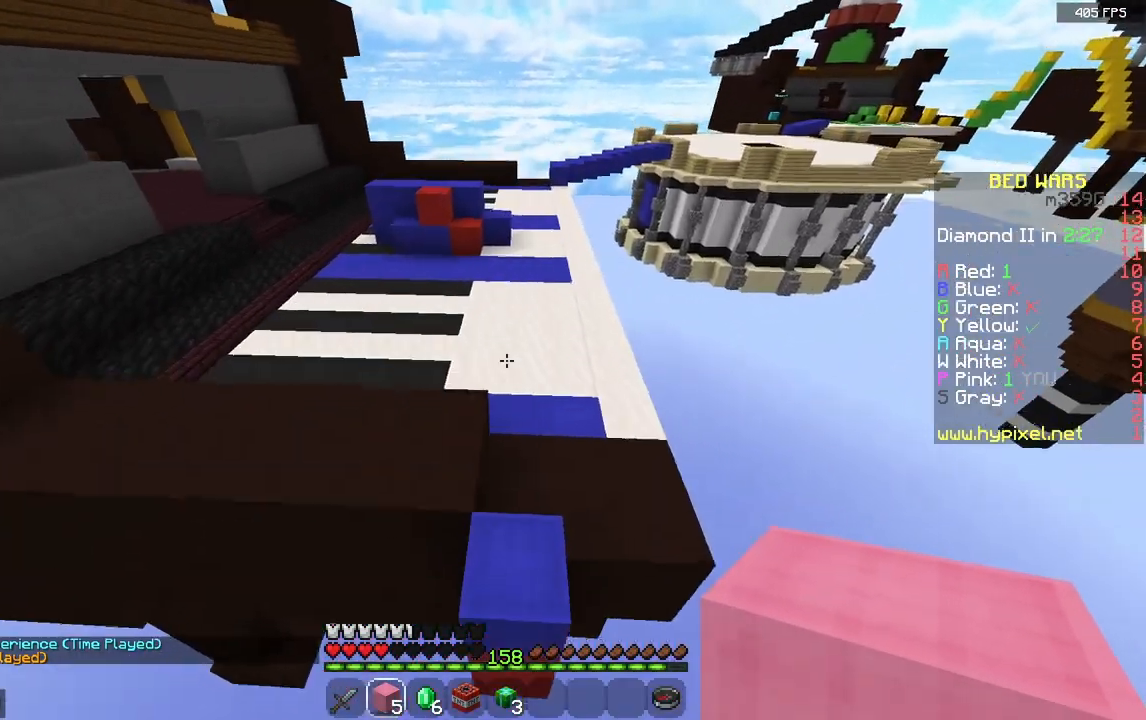
{"keys": ["d", "space", "w"], "mouse": [], "events": [[83, "space", "up"], [100, "a", "down"], [350, "a", "up"], [367, "space", "down"], [433, "d", "down"]]}
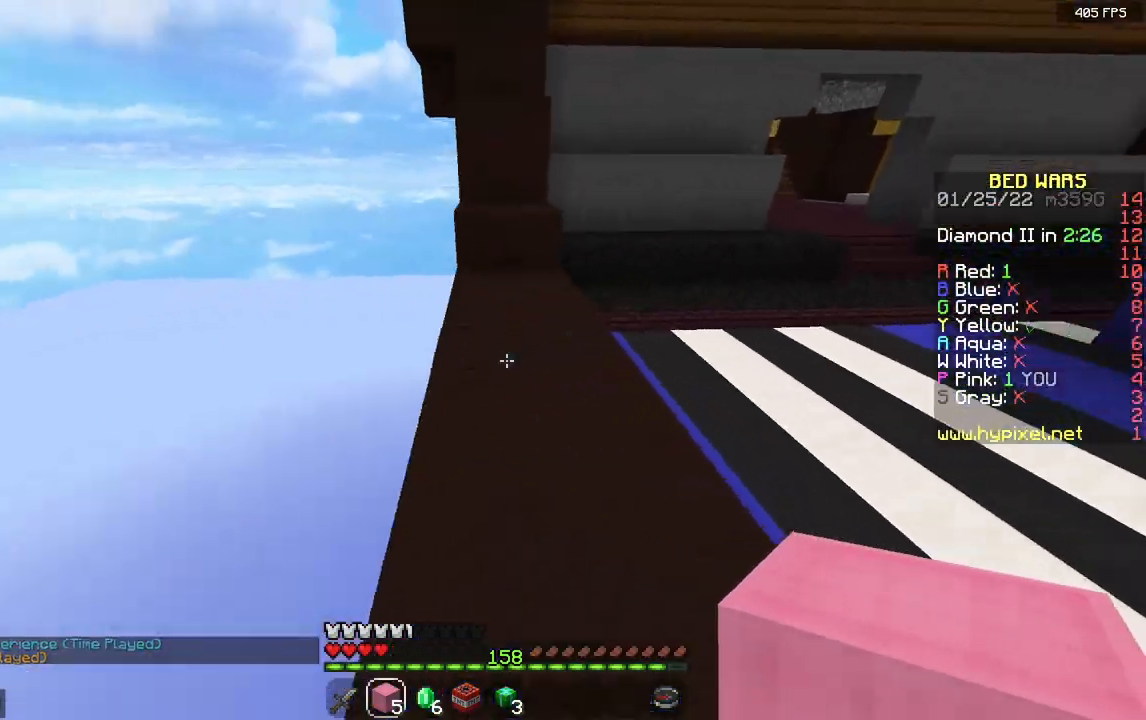
{"keys": ["s"], "mouse": [], "events": [[67, "w", "up"], [167, "s", "down"], [200, "space", "up"], [233, "d", "up"], [250, "a", "down"], [400, "a", "up"]]}
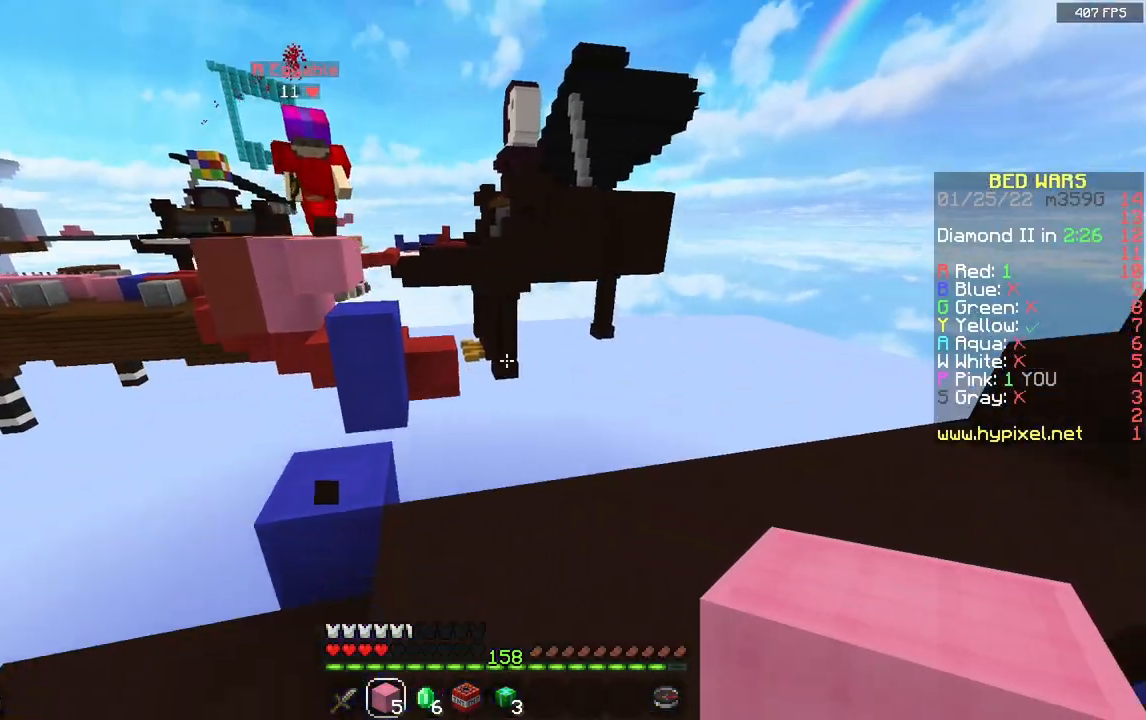
{"keys": ["d", "w"], "mouse": [], "events": [[83, "d", "down"], [250, "s", "up"], [300, "w", "down"]]}
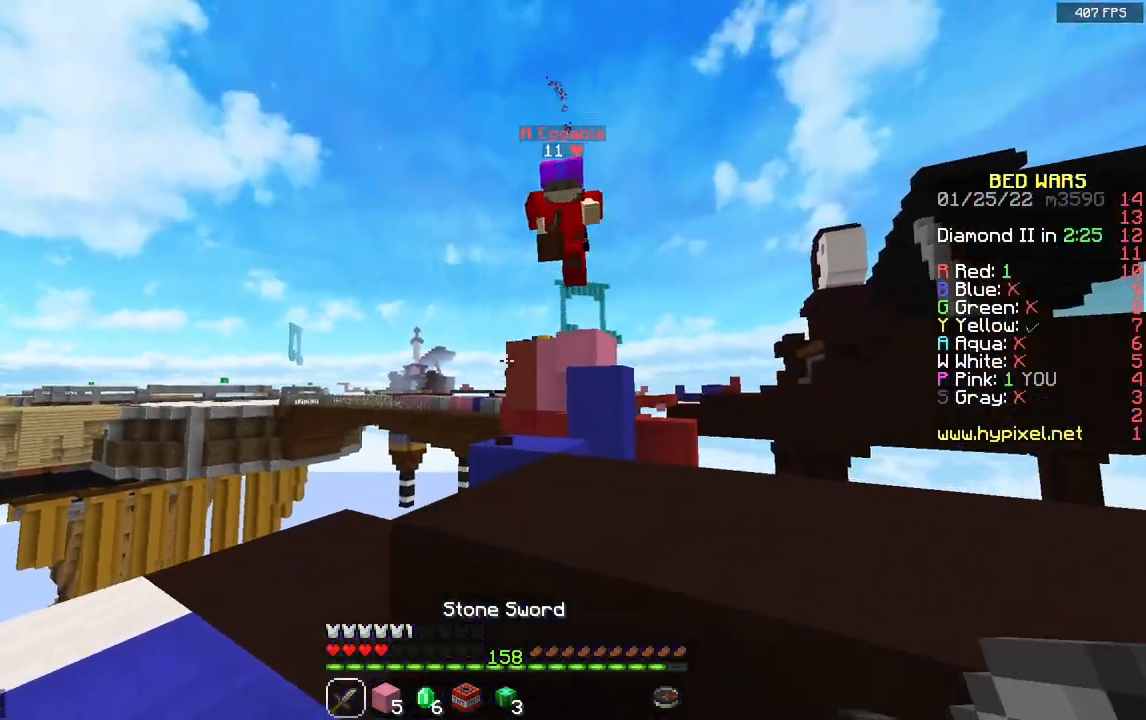
{"keys": ["s"], "mouse": ["left"], "events": [[83, "d", "up"], [183, "mouse_left", "down"], [350, "w", "up"], [483, "s", "down"]]}
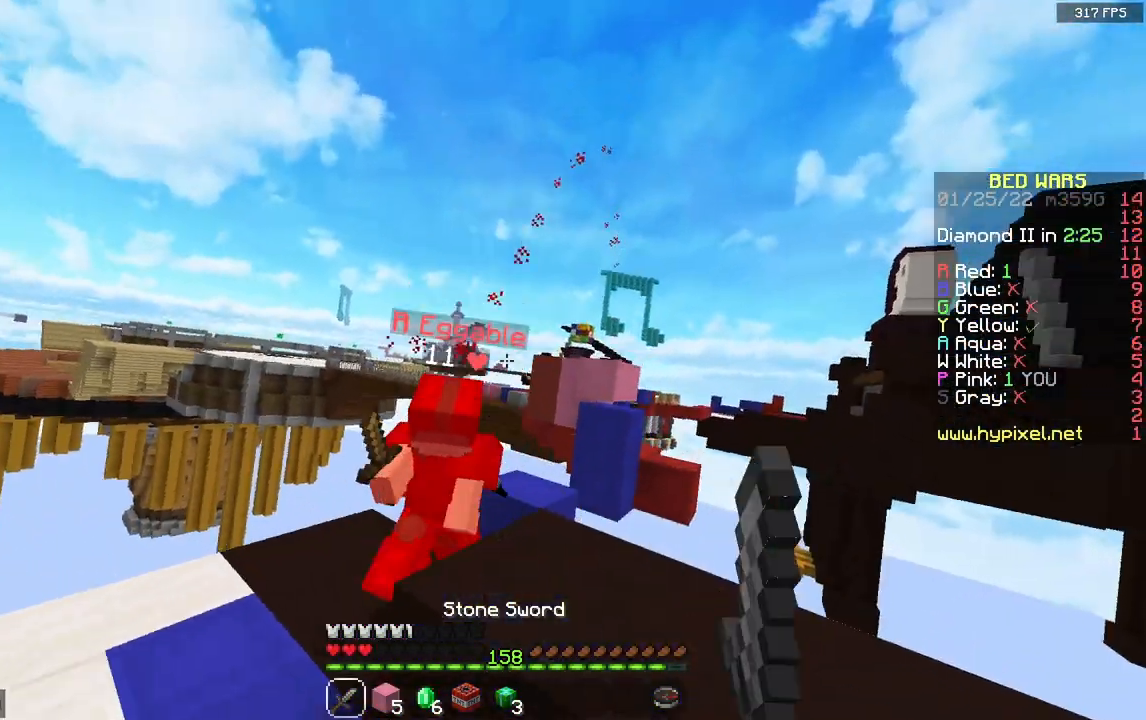
{"keys": ["w"], "mouse": ["left"], "events": [[67, "s", "up"], [167, "w", "down"], [200, "a", "down"], [400, "a", "up"]]}
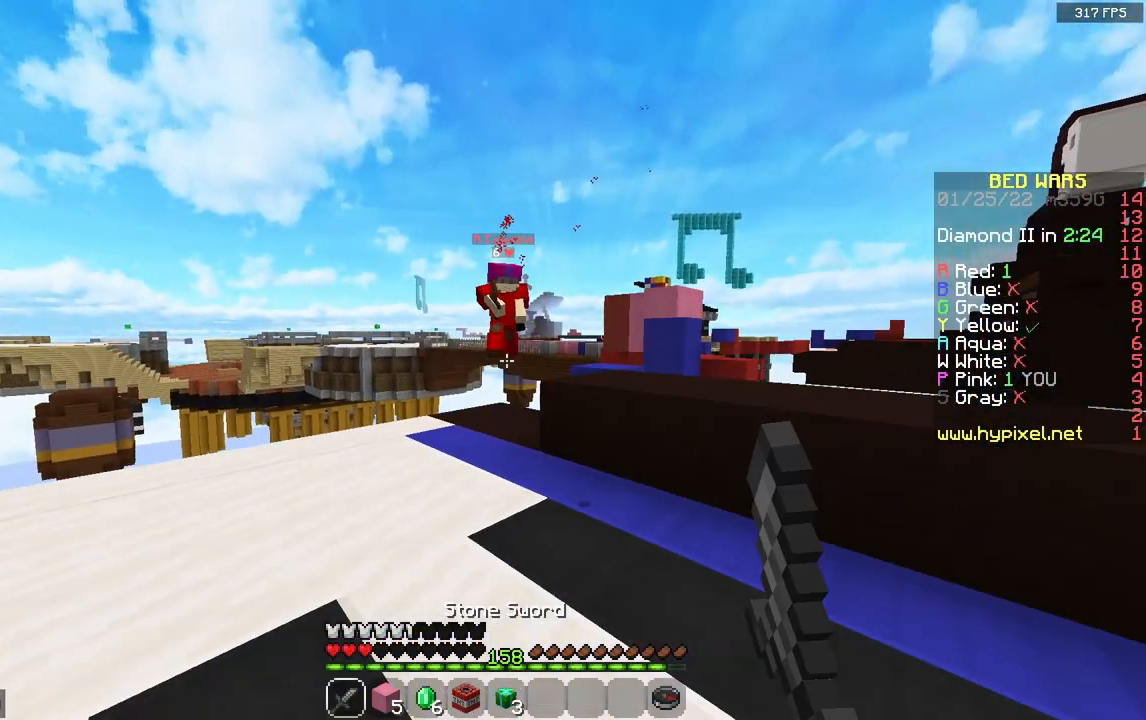
{"keys": ["w"], "mouse": [], "events": [[100, "mouse_left", "up"]]}
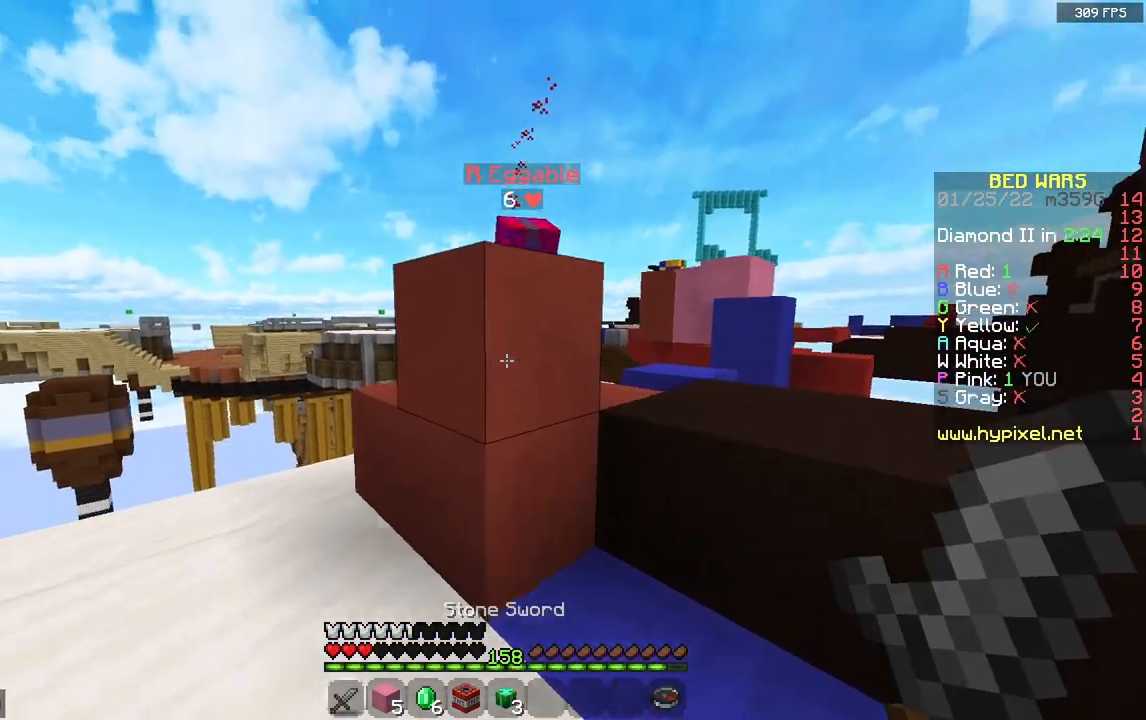
{"keys": [], "mouse": ["left"], "events": [[133, "d", "down"], [217, "mouse_left", "down"], [267, "space", "down"], [433, "d", "up"], [467, "space", "up"], [467, "w", "up"]]}
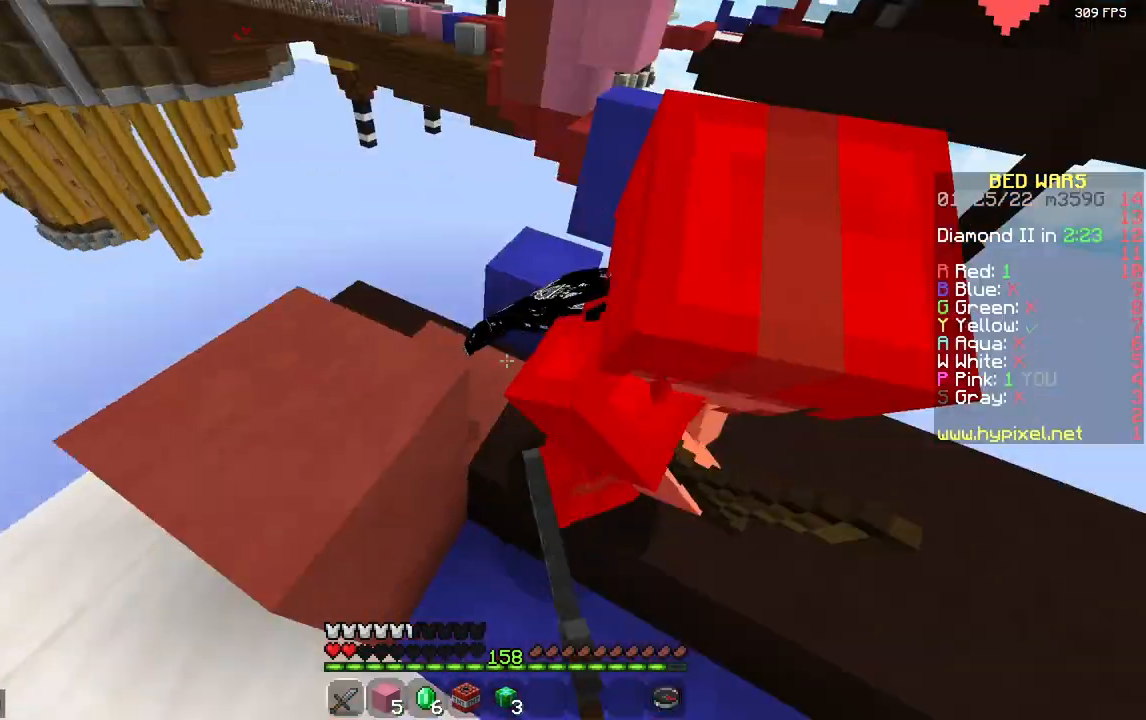
{"keys": ["w"], "mouse": ["left"], "events": [[67, "a", "down"], [200, "a", "up"], [233, "d", "down"], [267, "w", "down"], [433, "d", "up"]]}
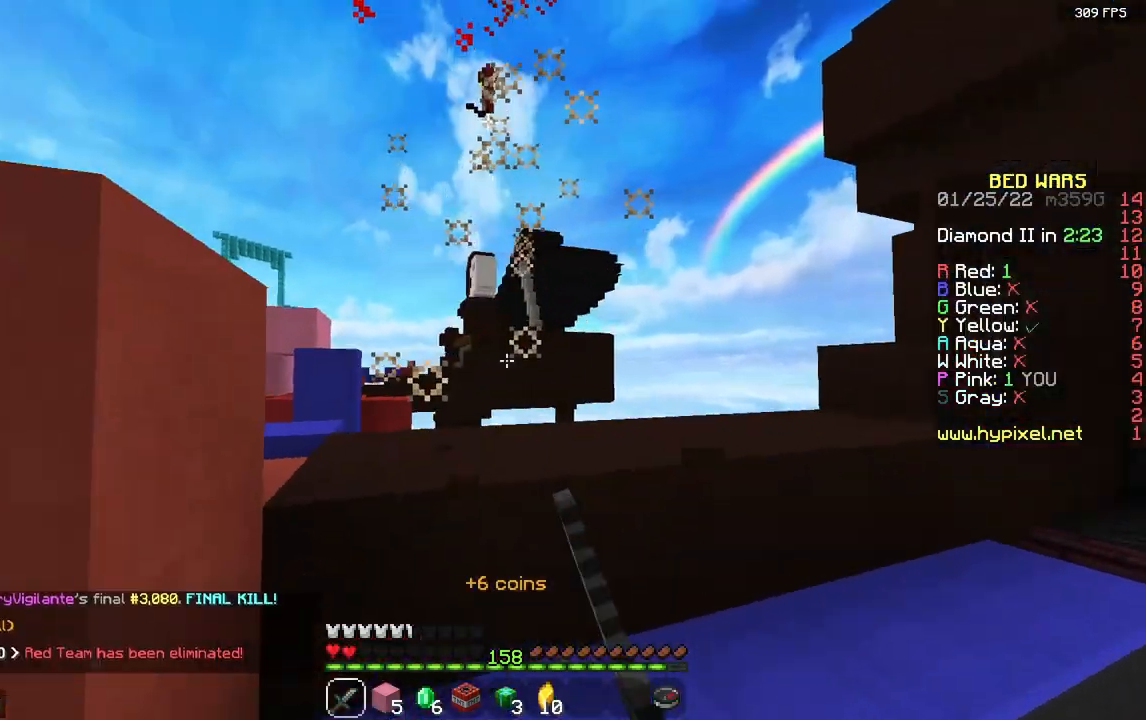
{"keys": ["d", "w"], "mouse": [], "events": [[300, "mouse_left", "up"], [333, "d", "down"]]}
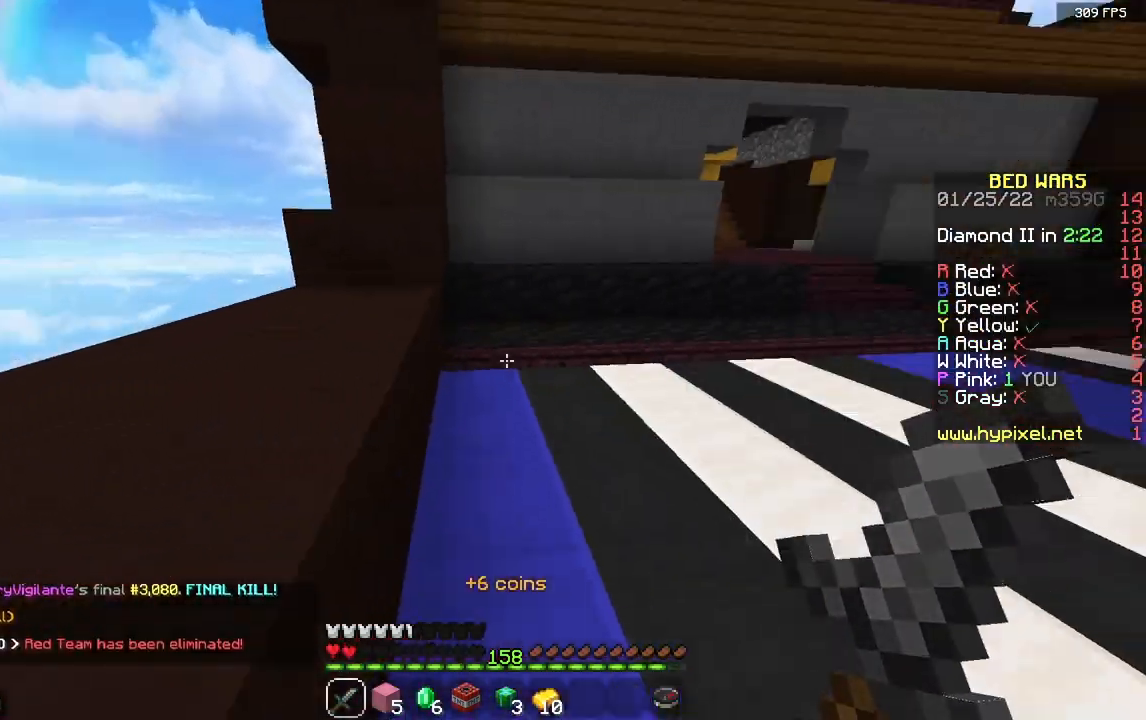
{"keys": ["w"], "mouse": [], "events": [[83, "d", "up"]]}
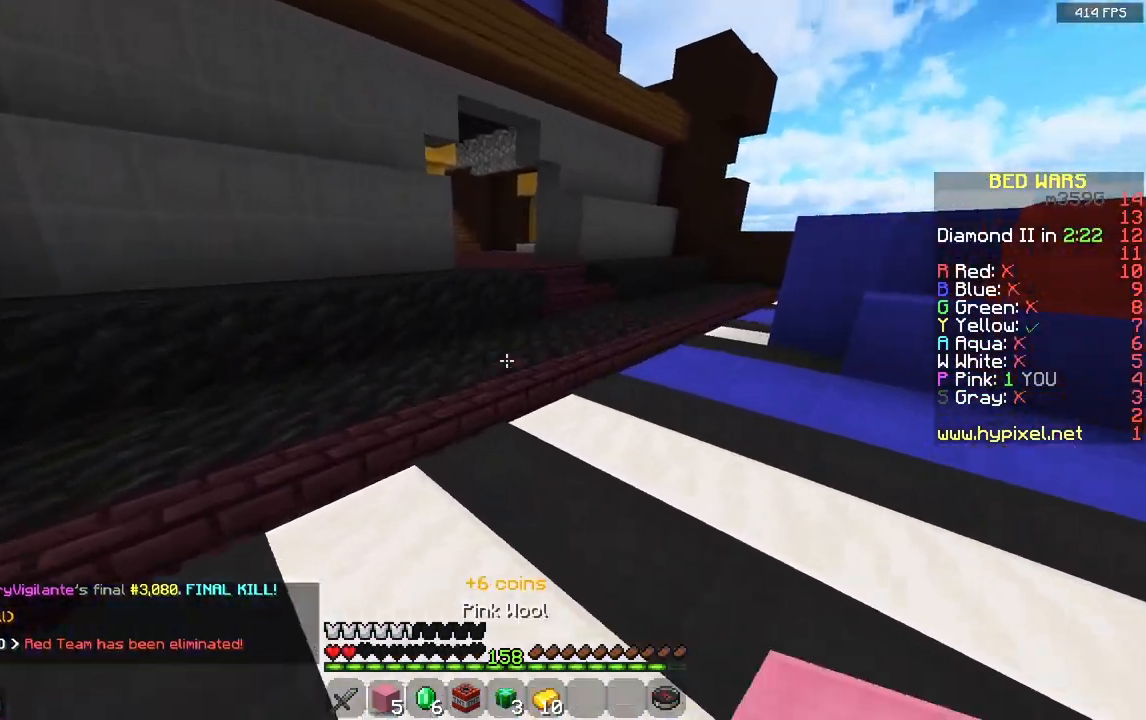
{"keys": ["a", "w"], "mouse": [], "events": [[350, "a", "down"]]}
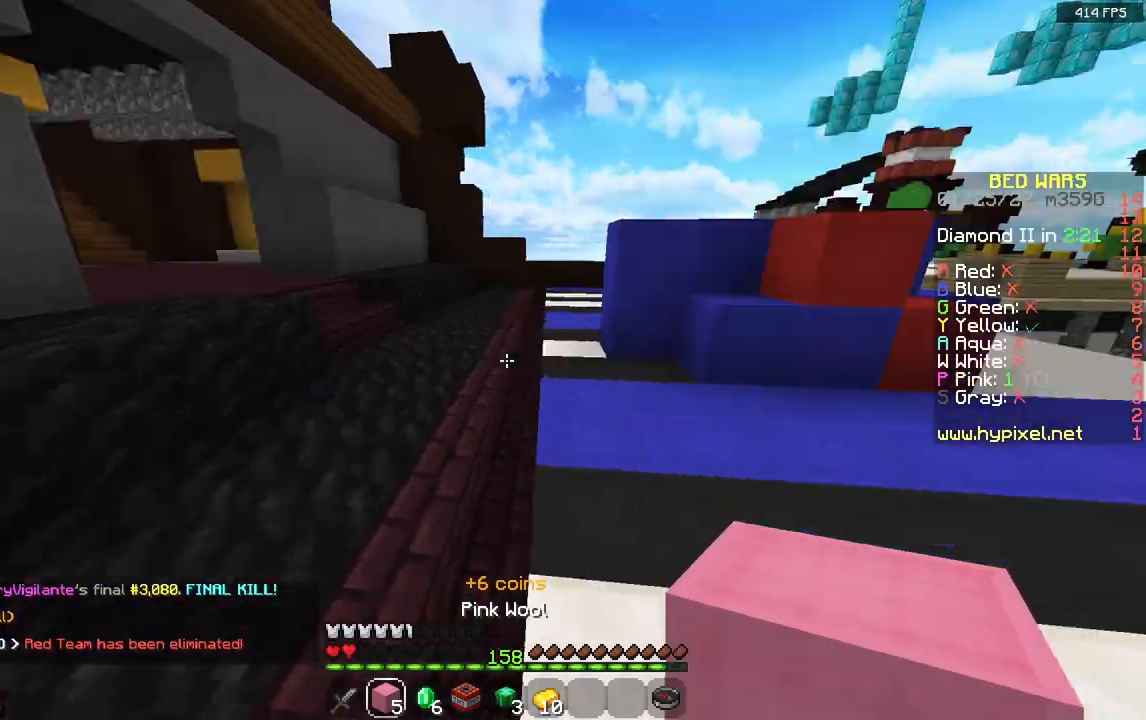
{"keys": ["a"], "mouse": [], "events": [[50, "w", "up"], [133, "s", "down"], [450, "s", "up"]]}
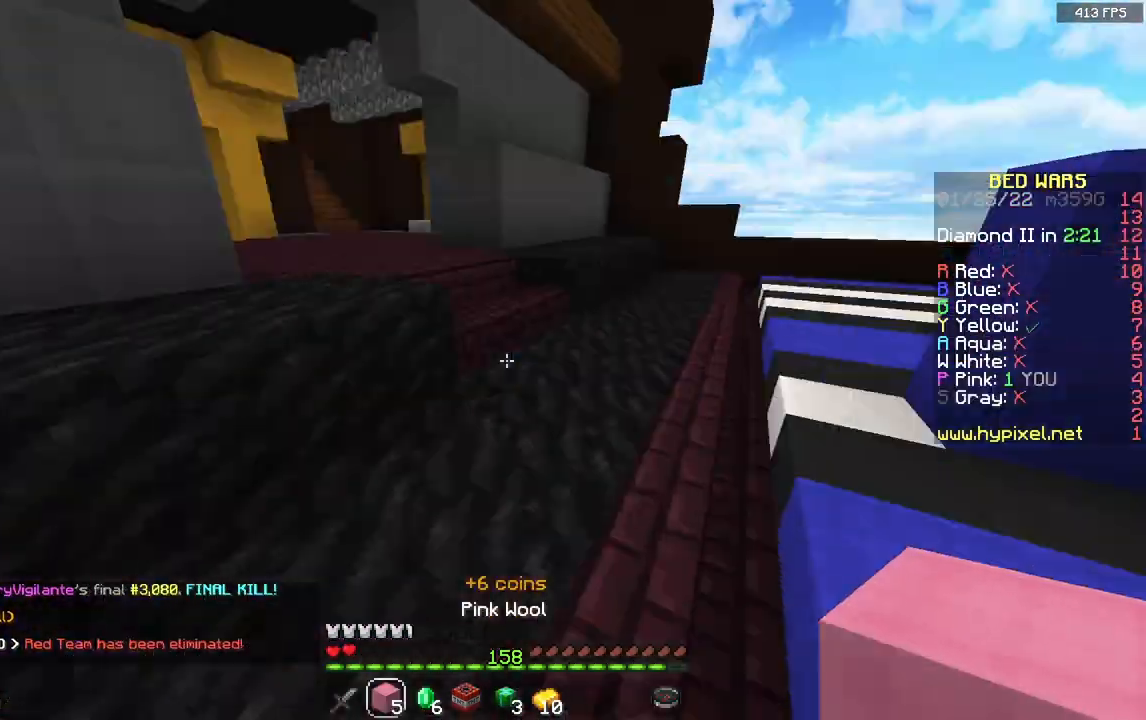
{"keys": ["w"], "mouse": [], "events": [[17, "w", "down"], [150, "a", "up"], [167, "space", "down"], [383, "a", "down"], [433, "space", "up"], [500, "a", "up"]]}
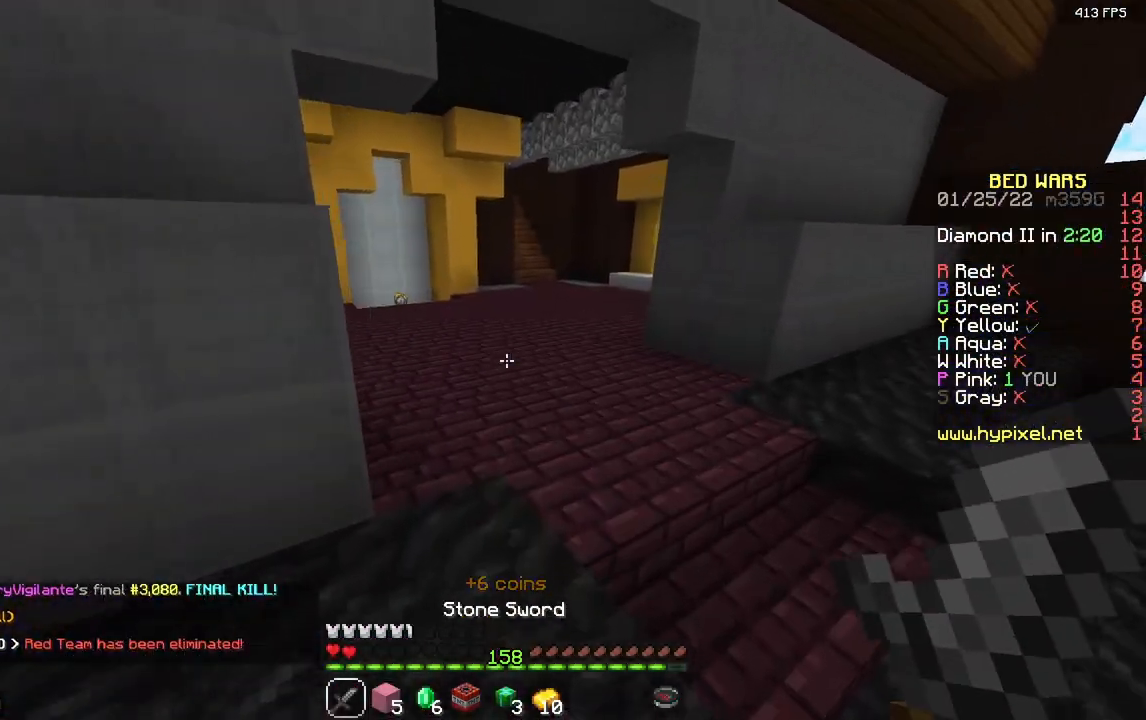
{"keys": ["w"], "mouse": [], "events": [[100, "space", "down"], [267, "a", "down"], [367, "space", "up"], [433, "a", "up"]]}
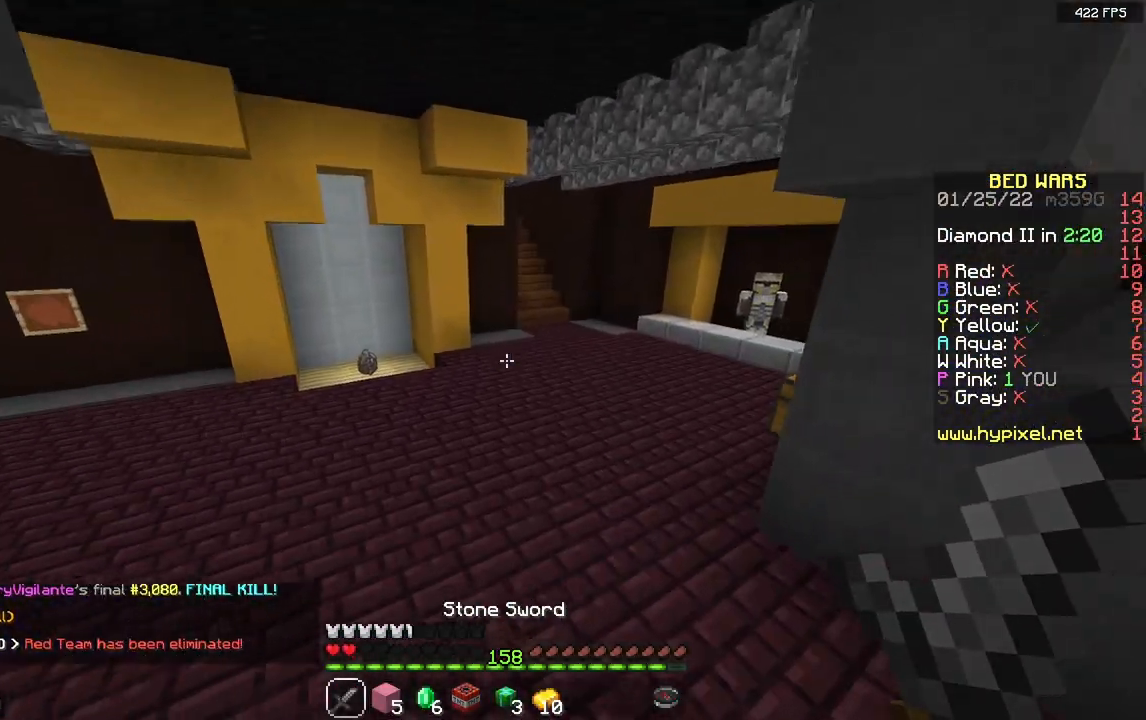
{"keys": ["a", "w"], "mouse": [], "events": [[233, "space", "down"], [350, "a", "down"], [483, "space", "up"]]}
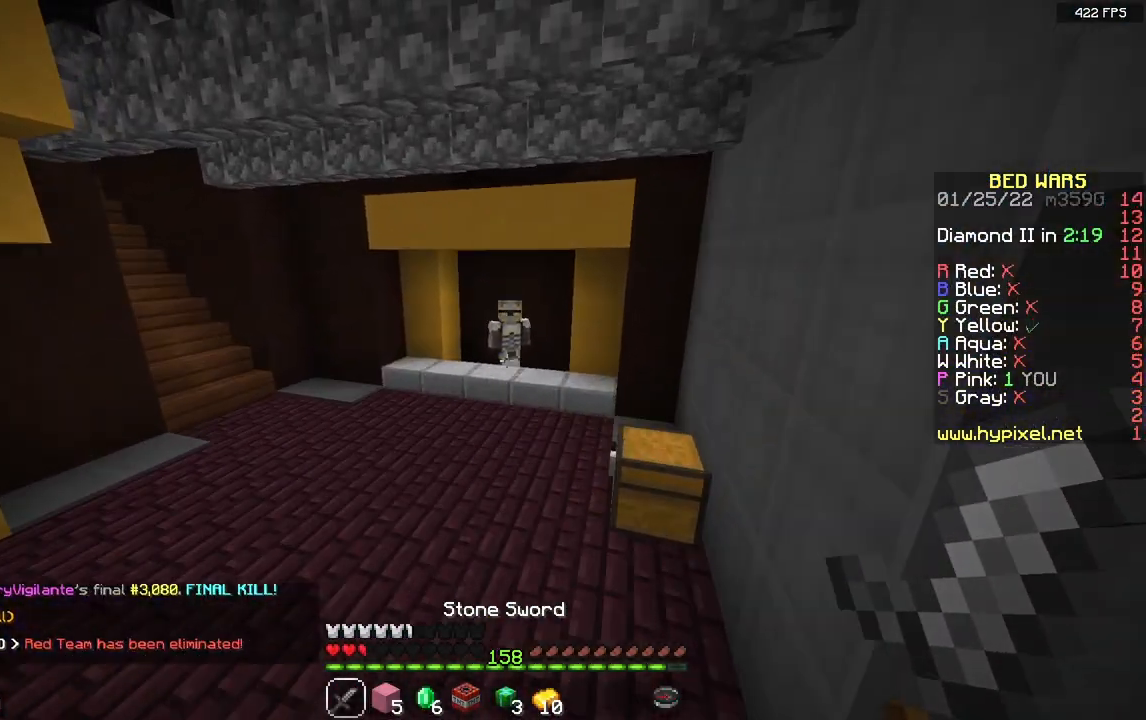
{"keys": ["a", "space", "w"], "mouse": [], "events": [[83, "a", "up"], [333, "space", "down"], [400, "a", "down"]]}
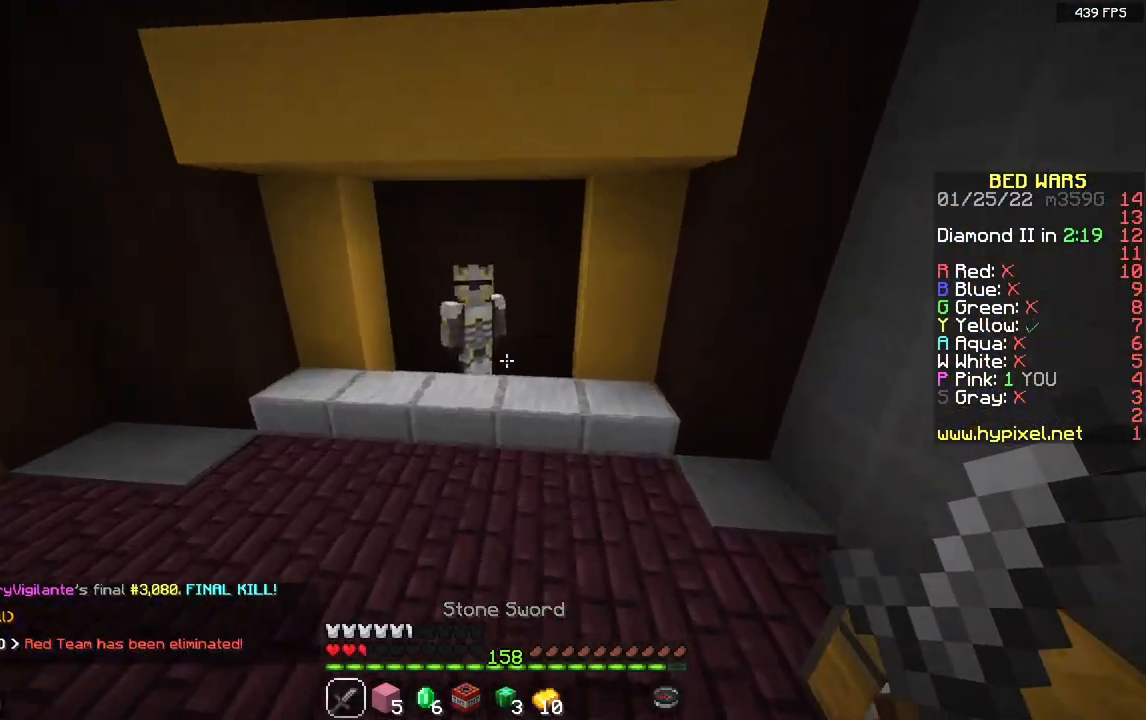
{"keys": ["a"], "mouse": ["right"], "events": [[117, "space", "up"], [433, "w", "up"], [450, "mouse_right", "down"]]}
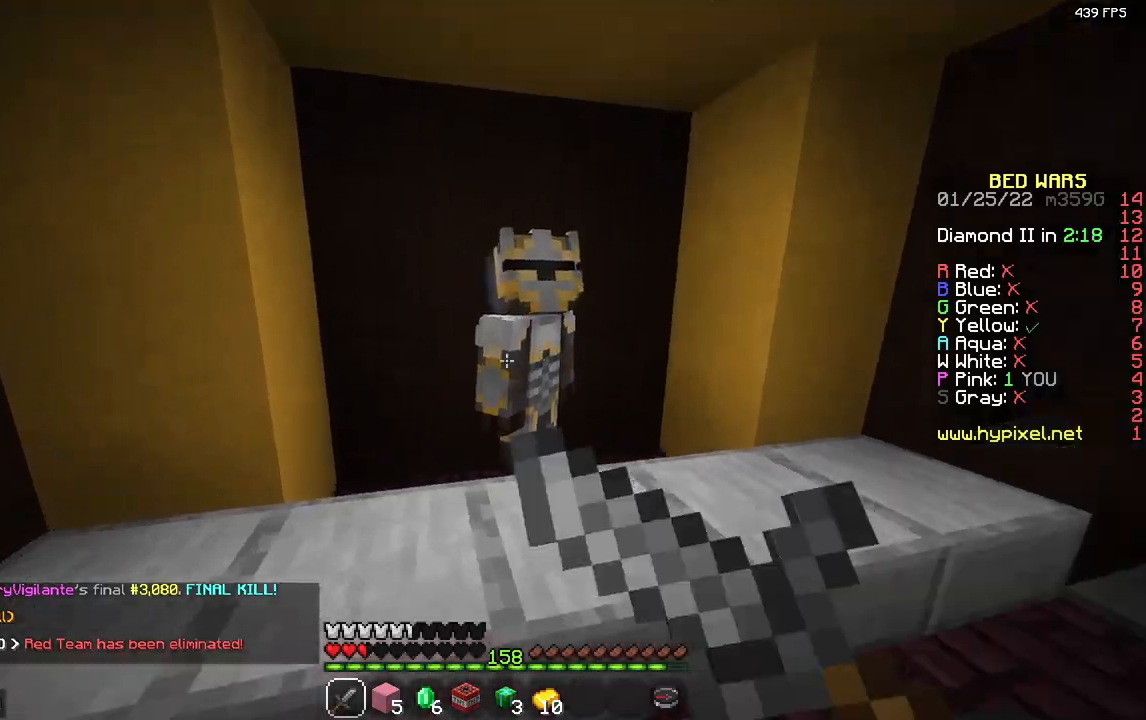
{"keys": [], "mouse": [], "events": [[67, "a", "up"], [100, "mouse_right", "up"]]}
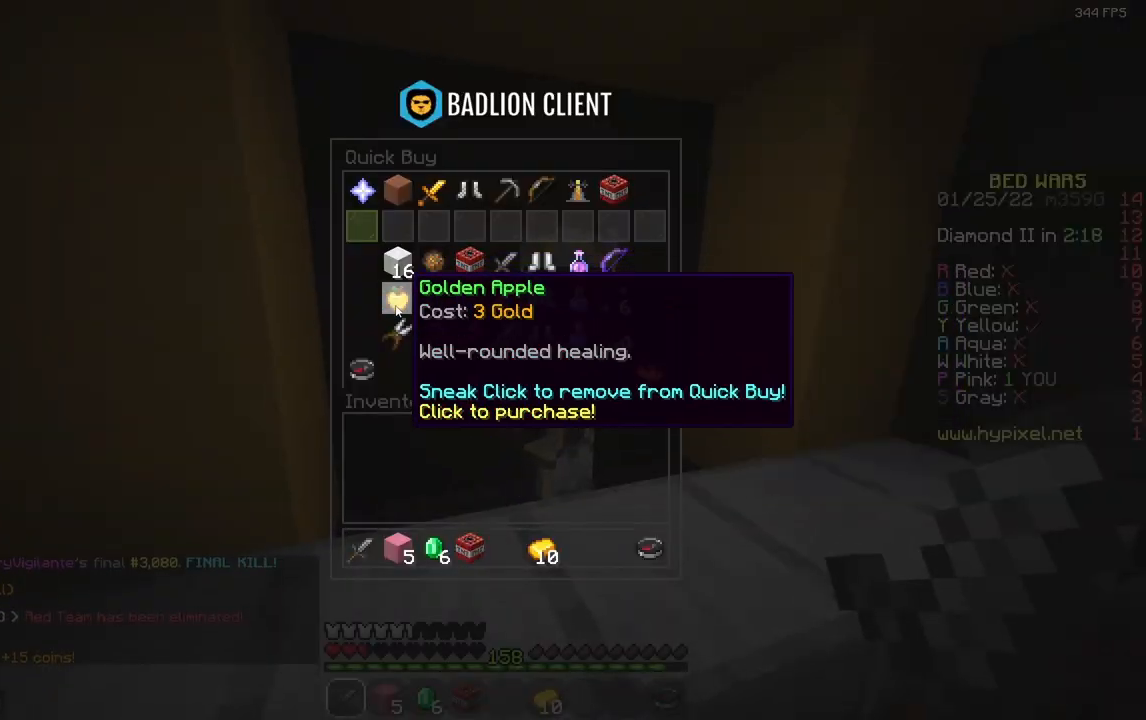
{"keys": [], "mouse": ["right"], "events": [[17, "d", "down"], [17, "mouse_right", "down"], [17, "w", "down"], [200, "w", "up"], [233, "d", "up"]]}
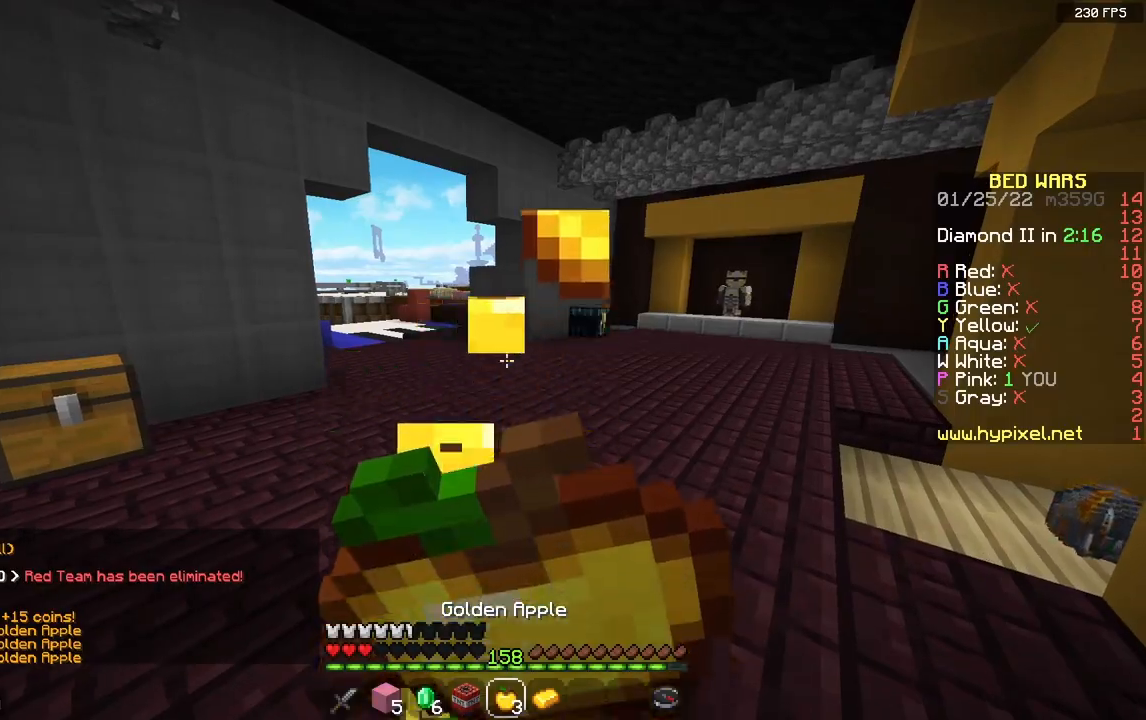
{"keys": ["d", "space", "w"], "mouse": [], "events": [[383, "d", "down"], [383, "mouse_right", "up"], [383, "space", "down"], [383, "w", "down"]]}
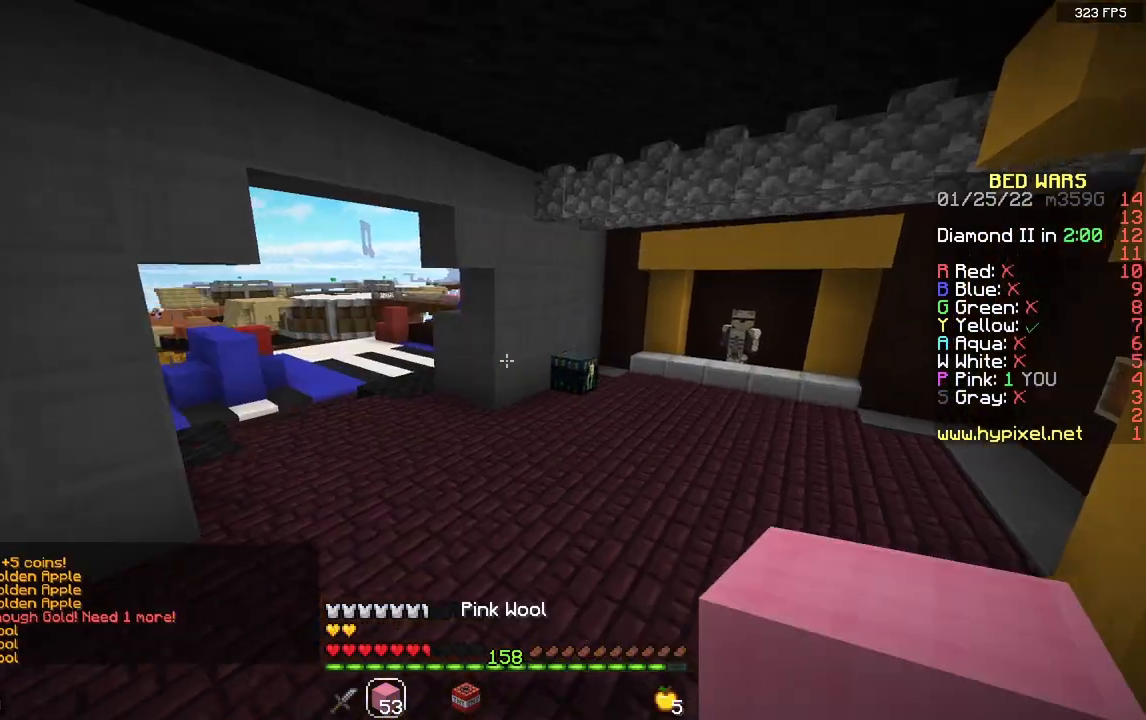
{"keys": ["d", "w"], "mouse": [], "events": [[33, "space", "up"]]}
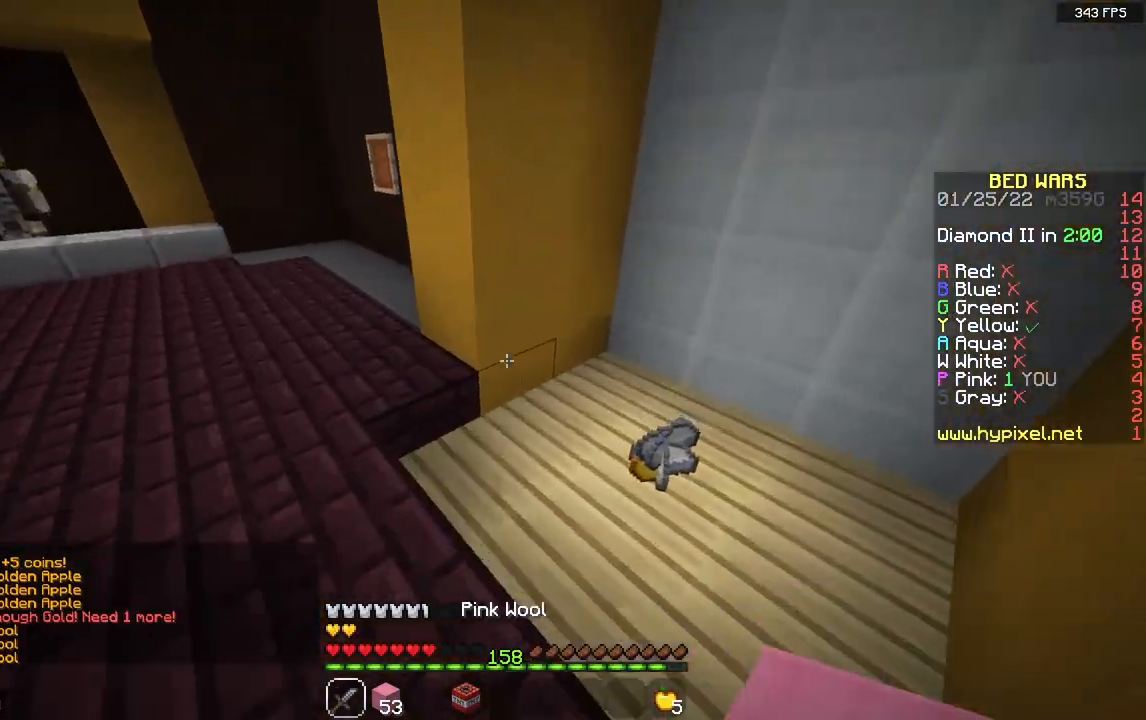
{"keys": ["d", "w"], "mouse": [], "events": []}
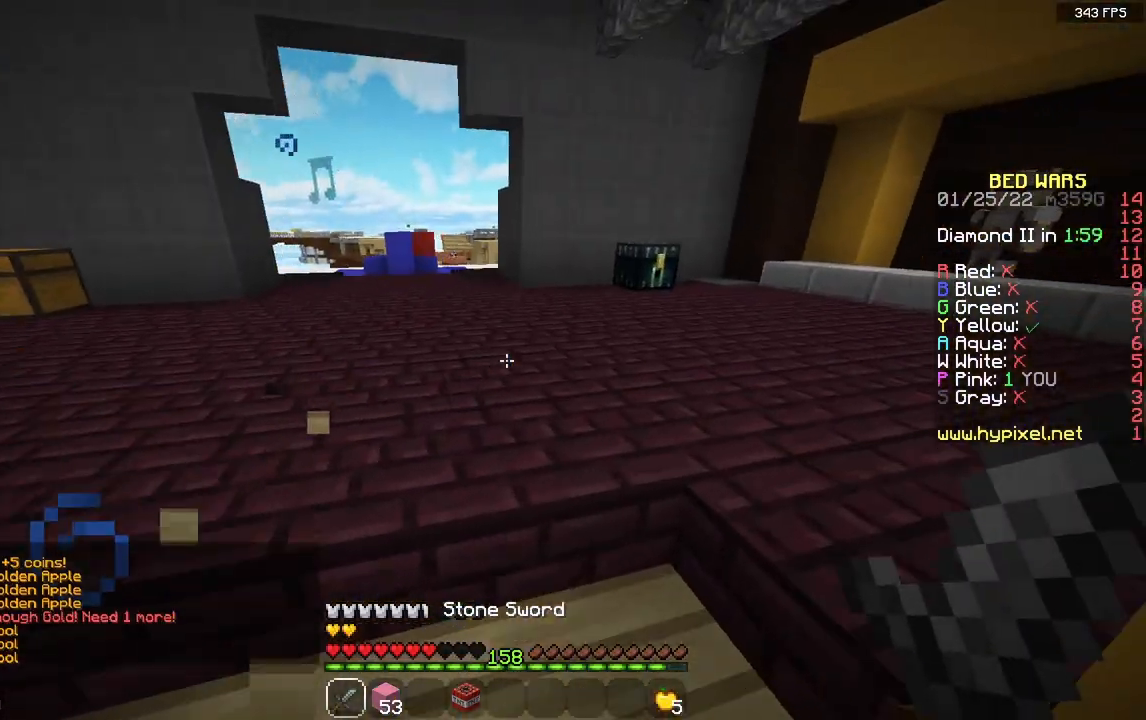
{"keys": ["d", "w"], "mouse": [], "events": [[50, "space", "down"], [283, "space", "up"], [300, "d", "up"], [367, "d", "down"]]}
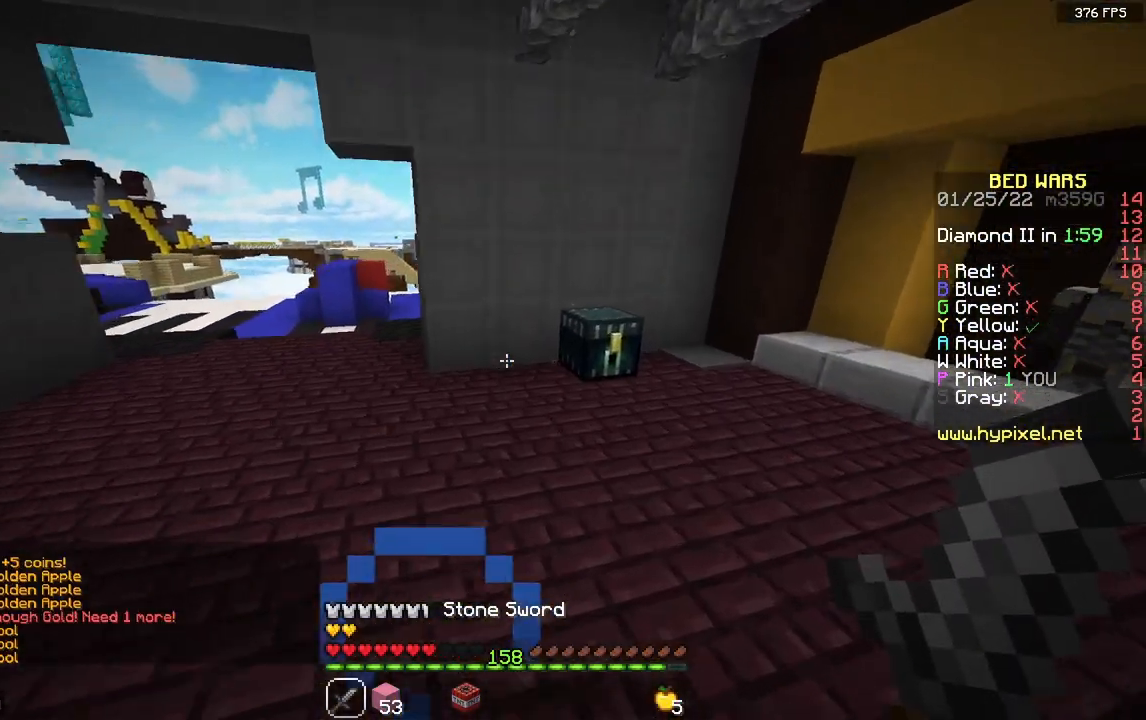
{"keys": [], "mouse": [], "events": [[250, "d", "up"], [267, "mouse_right", "down"], [433, "mouse_right", "up"], [450, "w", "up"]]}